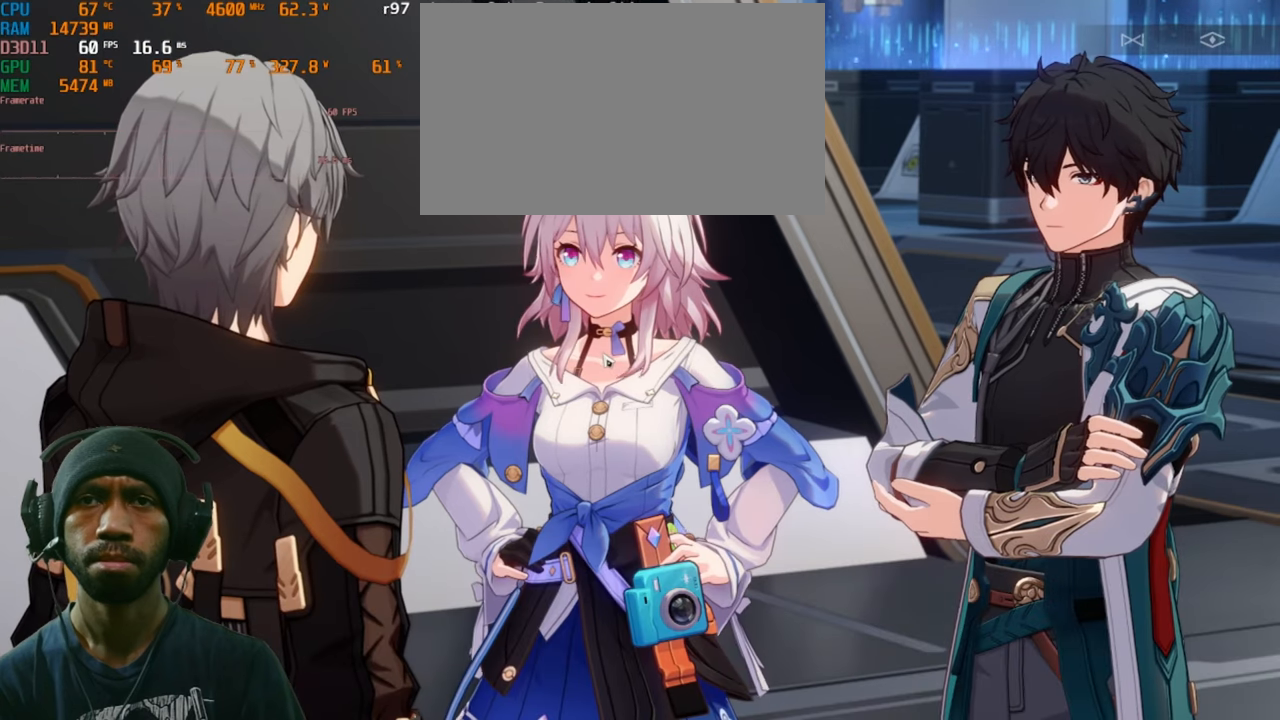
Gameplay with keyboard and mouse; each line is a JSON object with the keys and mouse buttons held at the frame after it. "events" lists presses ("down") and releases ("up") of "1", "2", "3", "4", "5", "a", "alt", "b", "c", "ctrl", "d", "e", "f", "g", "q", "r", "s", "shift", "space", "t", "tab", "v", "w", "x", "z", "mouse_left", "mouse_right", "mouse_mb4" and "mouse_mb5" between this image and that frame as [ms after this image, input, new state], when the widget could be followed in between. "mouse_left", "mouse_right", "mouse_mb4", "mouse_mb5" = the "left", "right", "mb4", "mb5" buttons of the "mouse" list. No other keys are recorded. Mouse movement is not recorded. Not read: mouse_wheel.
{"keys": [], "mouse": [], "events": []}
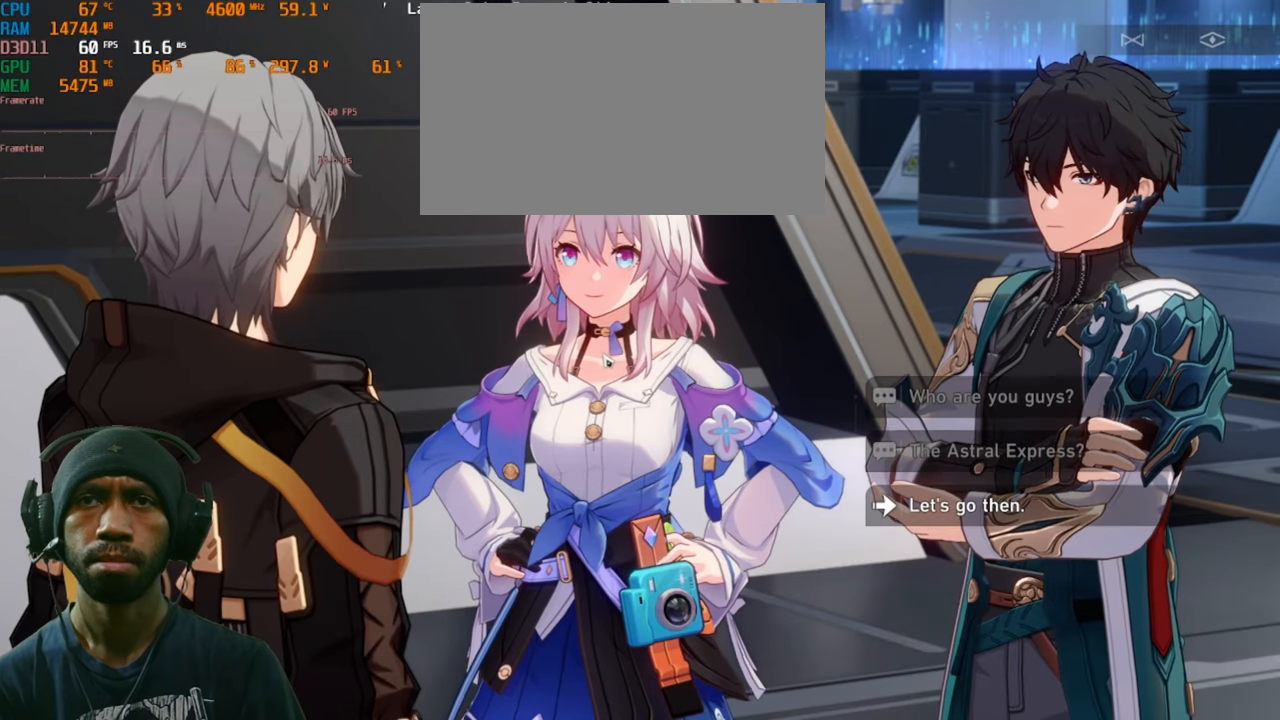
{"keys": [], "mouse": [], "events": []}
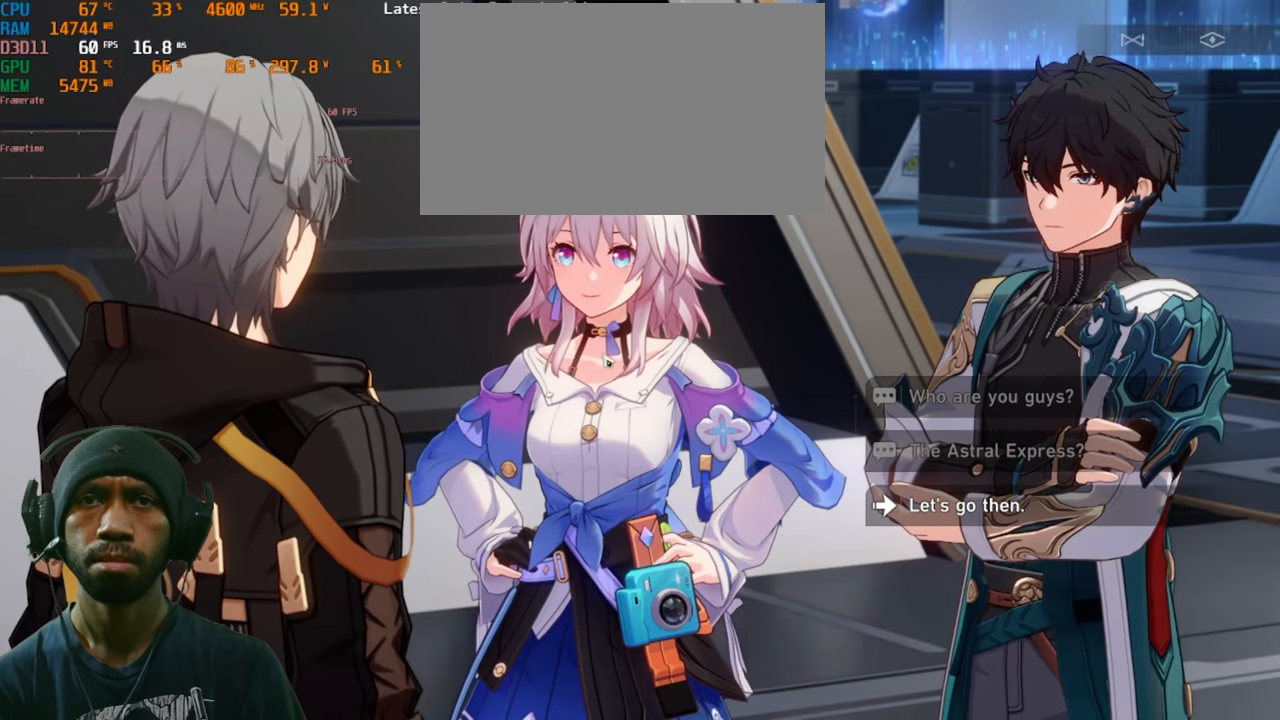
{"keys": [], "mouse": [], "events": []}
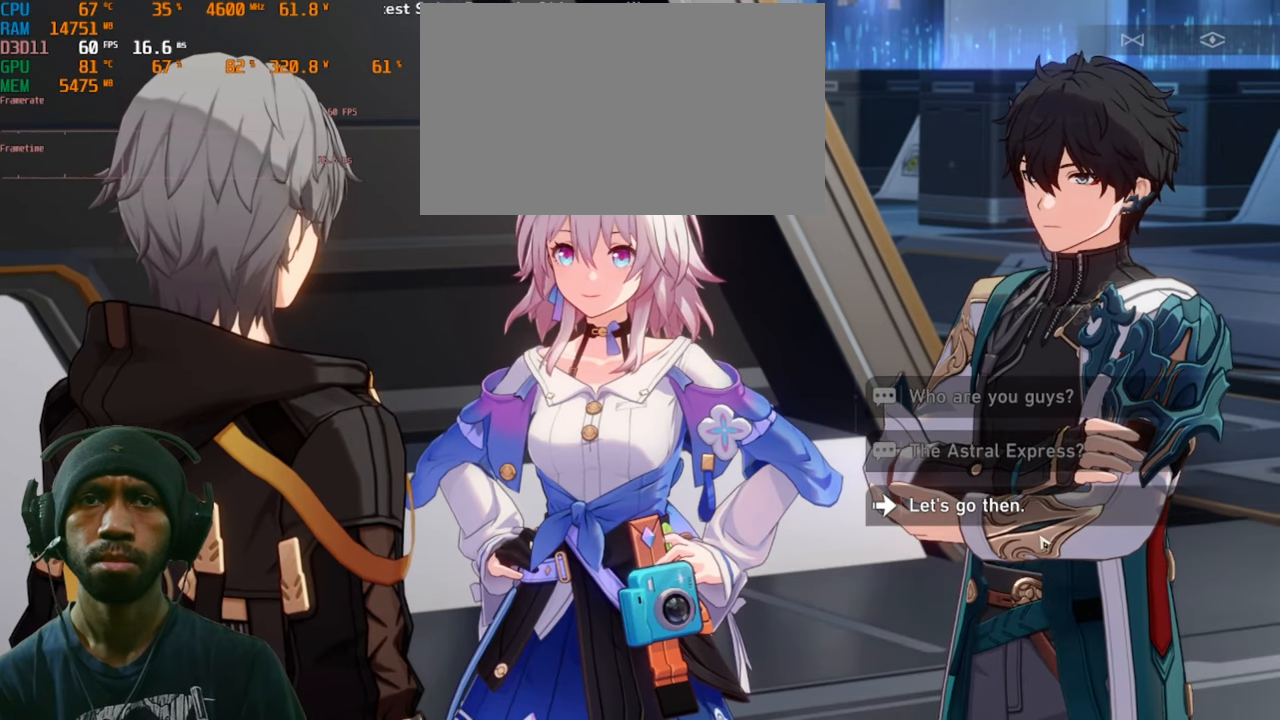
{"keys": [], "mouse": [], "events": []}
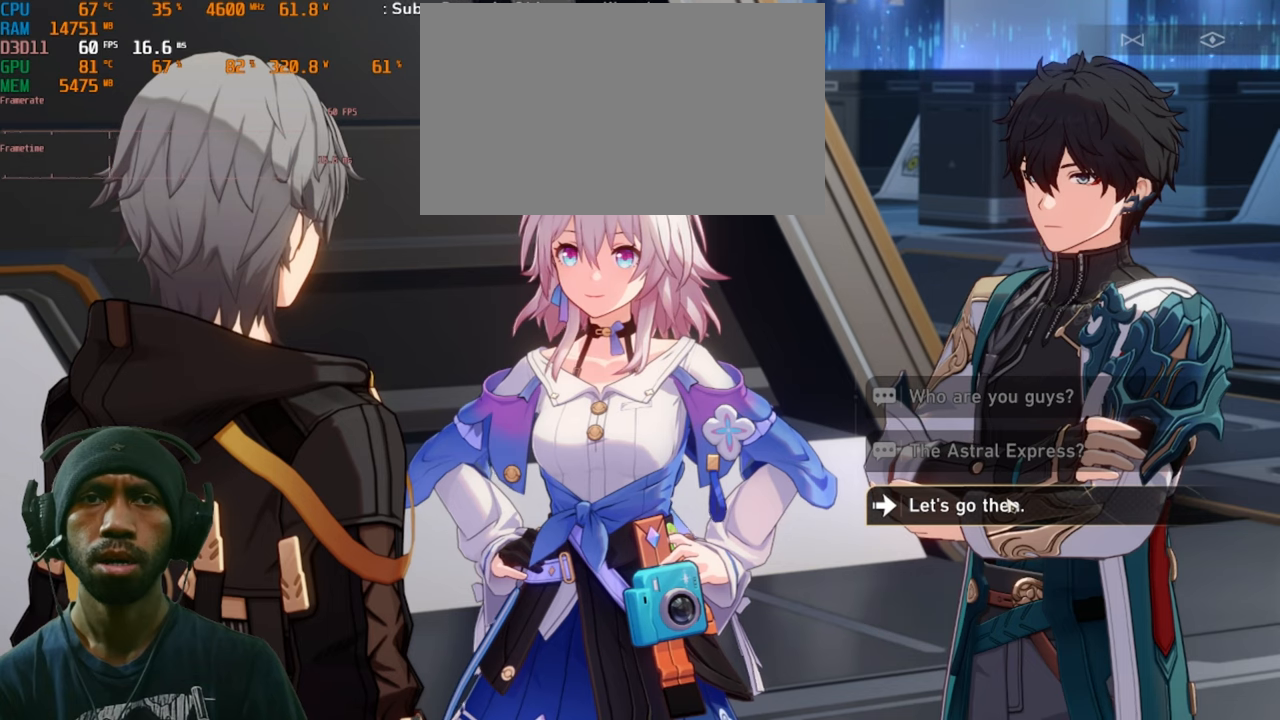
{"keys": [], "mouse": [], "events": []}
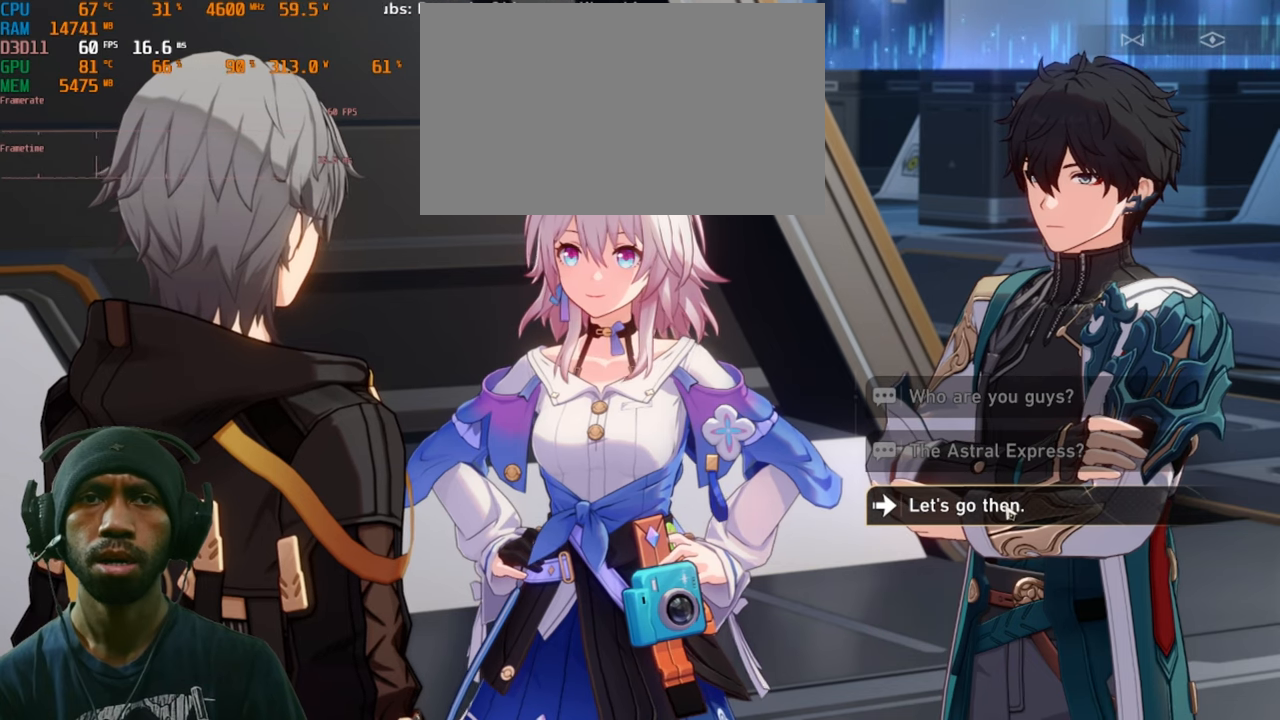
{"keys": [], "mouse": ["left"], "events": [[367, "mouse_left", "down"]]}
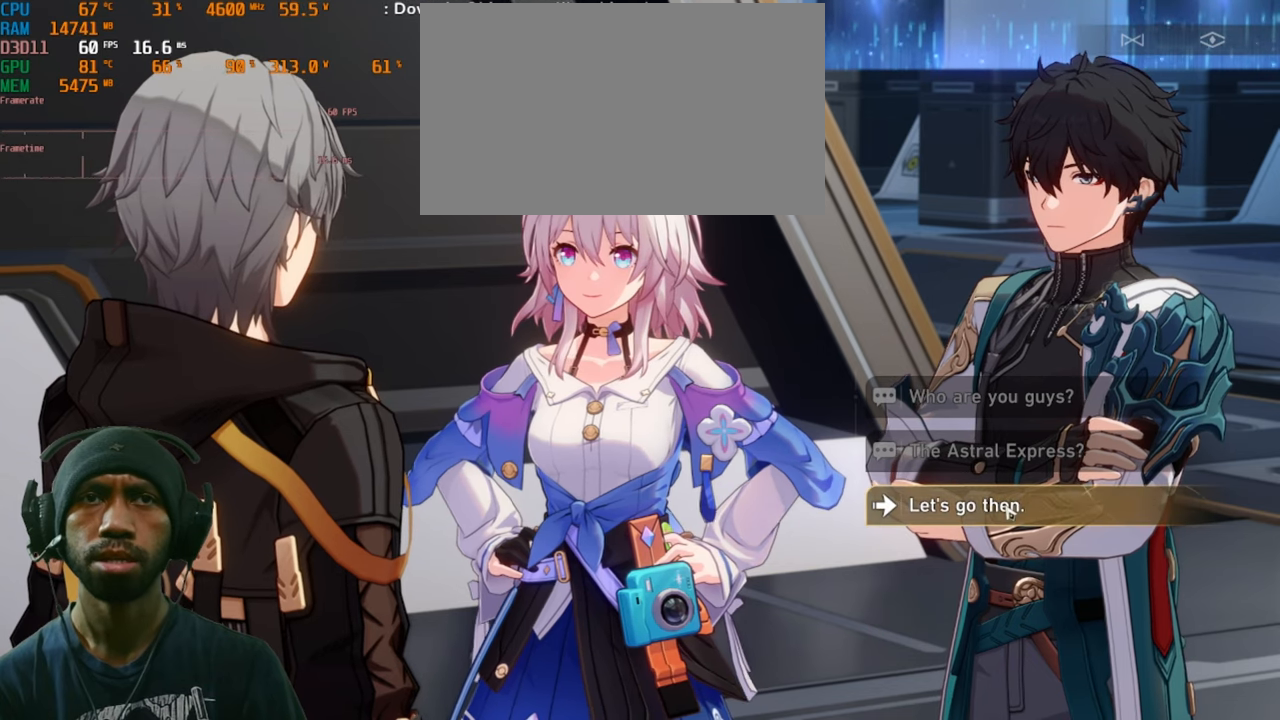
{"keys": [], "mouse": [], "events": [[50, "mouse_left", "up"]]}
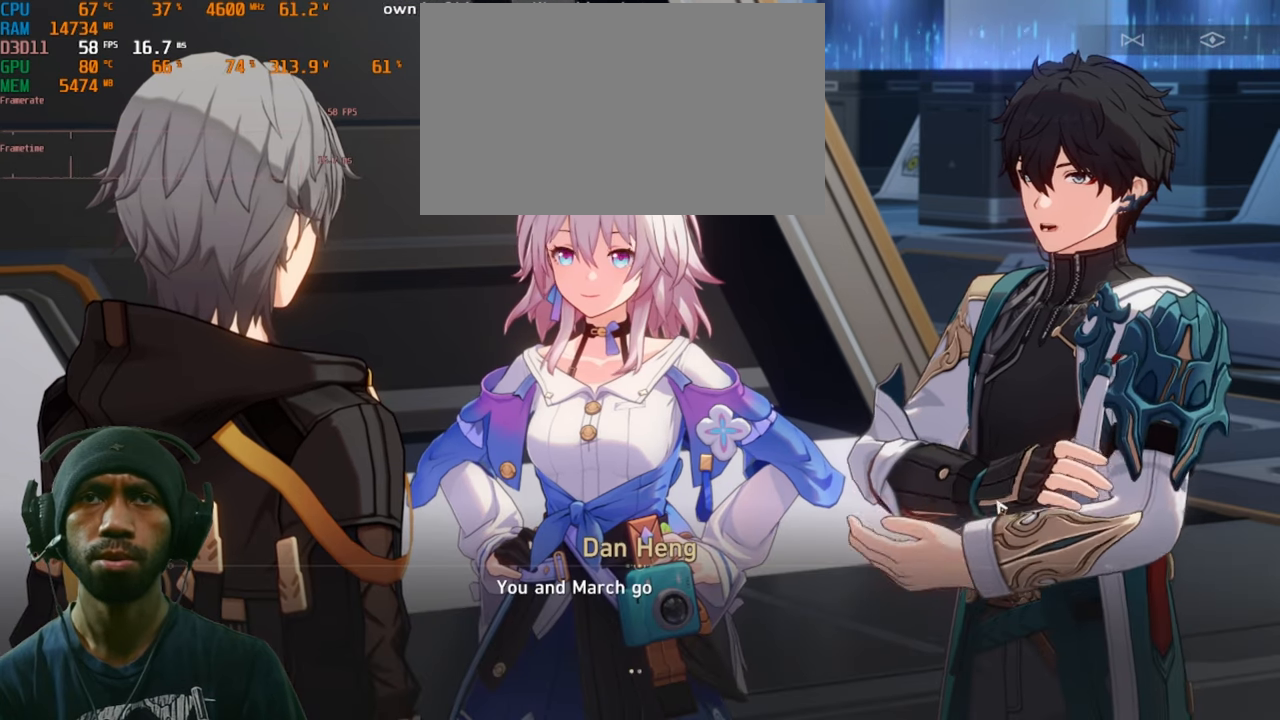
{"keys": [], "mouse": [], "events": []}
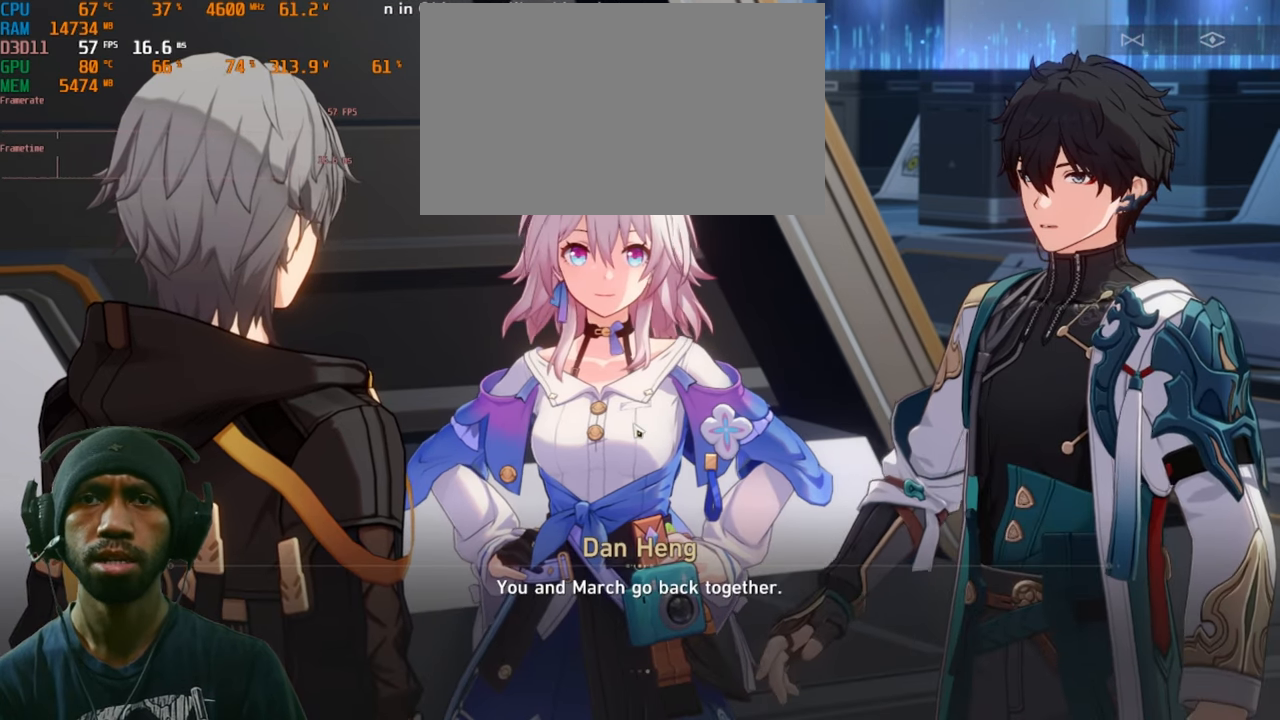
{"keys": [], "mouse": [], "events": []}
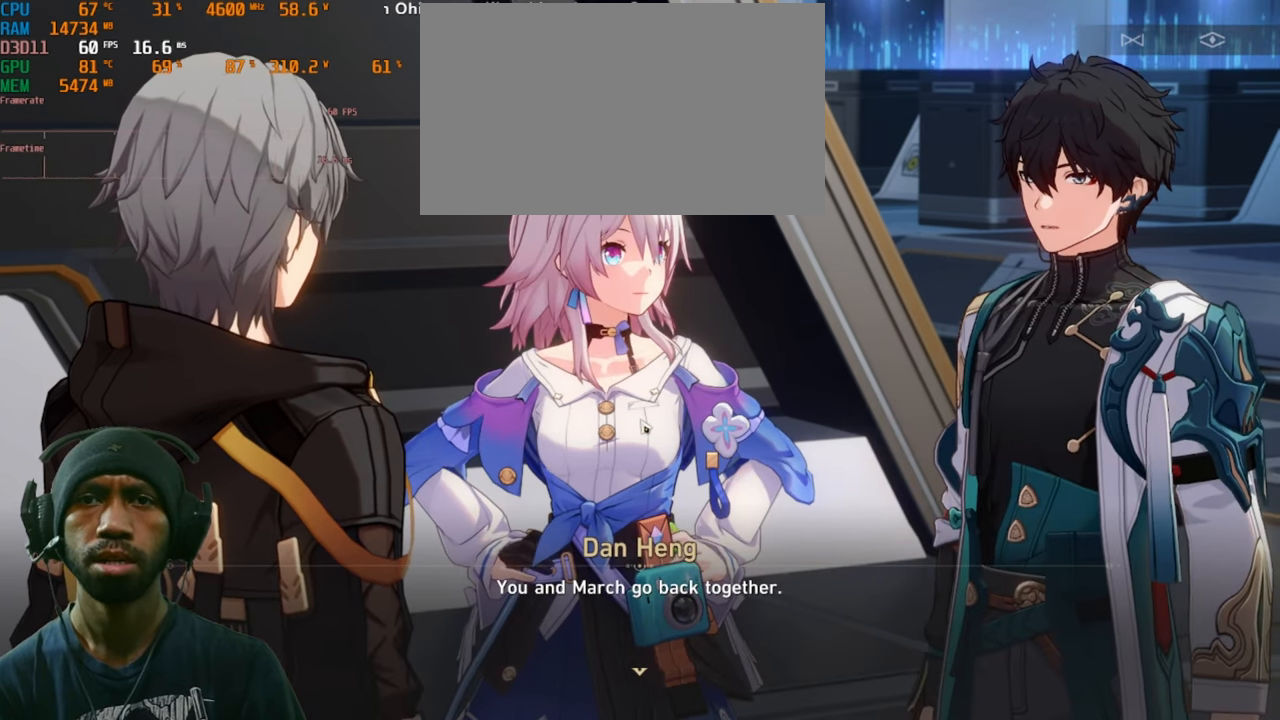
{"keys": [], "mouse": [], "events": []}
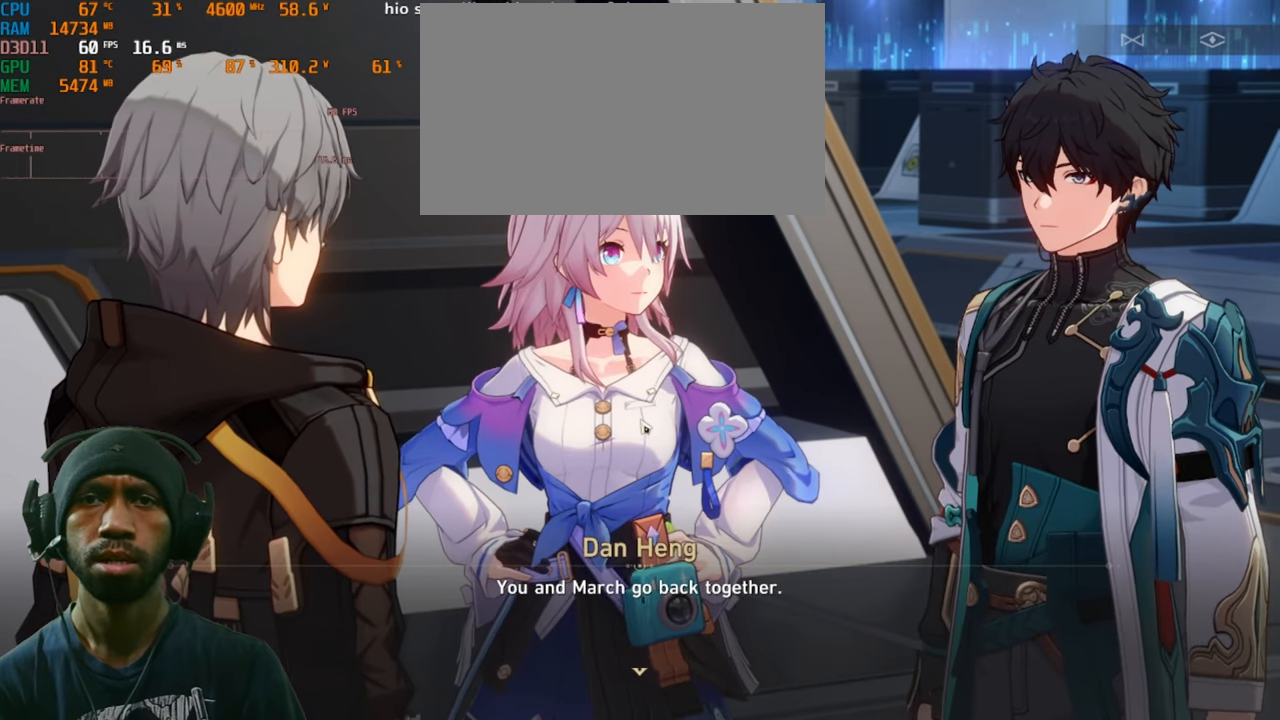
{"keys": [], "mouse": [], "events": []}
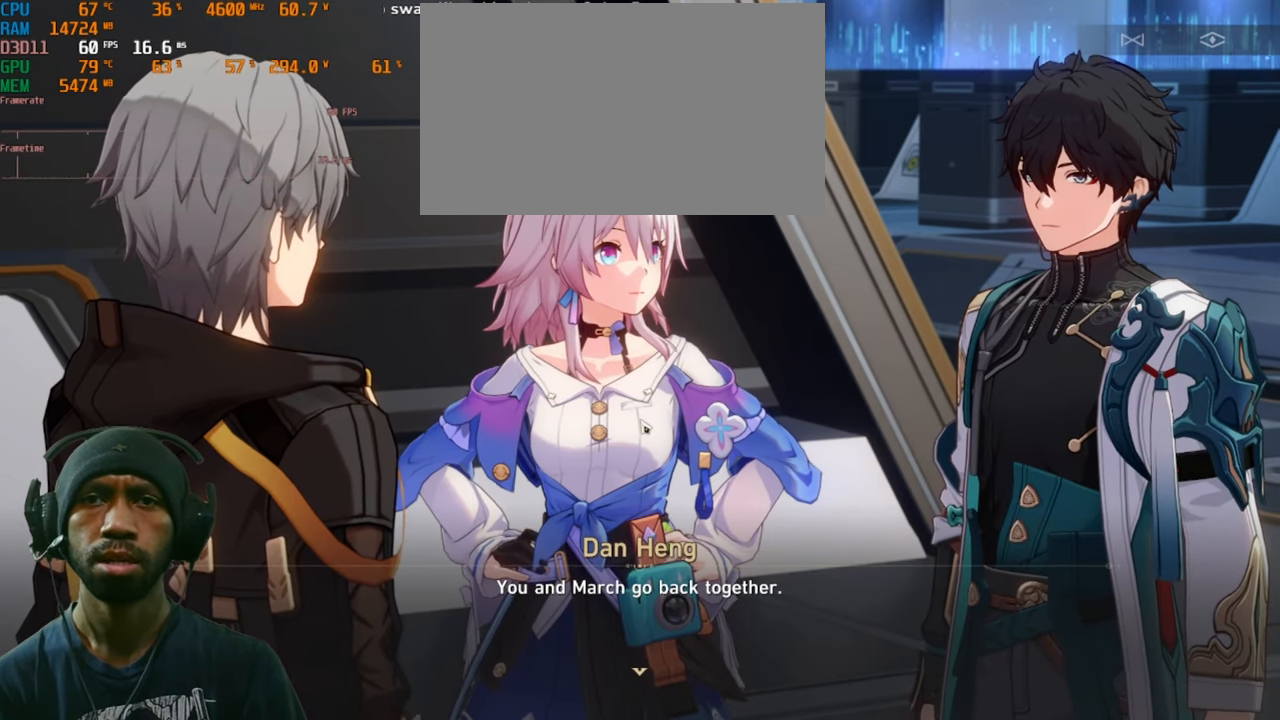
{"keys": [], "mouse": [], "events": []}
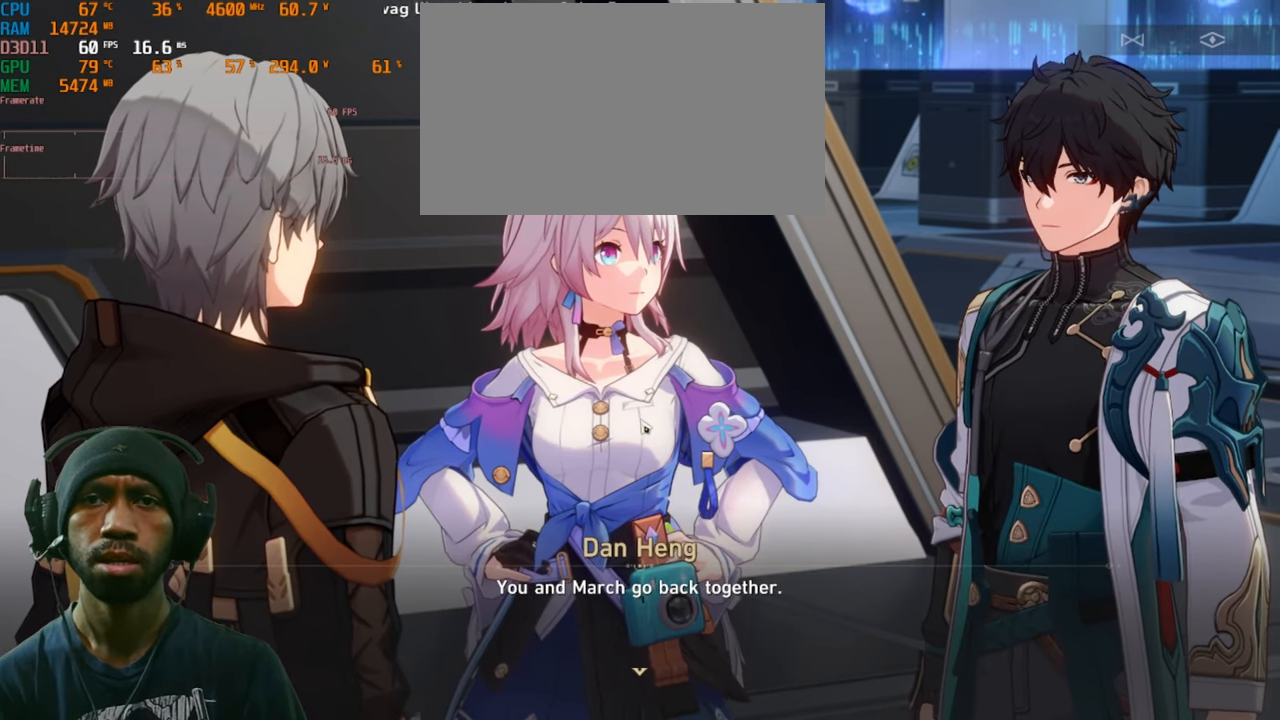
{"keys": [], "mouse": [], "events": []}
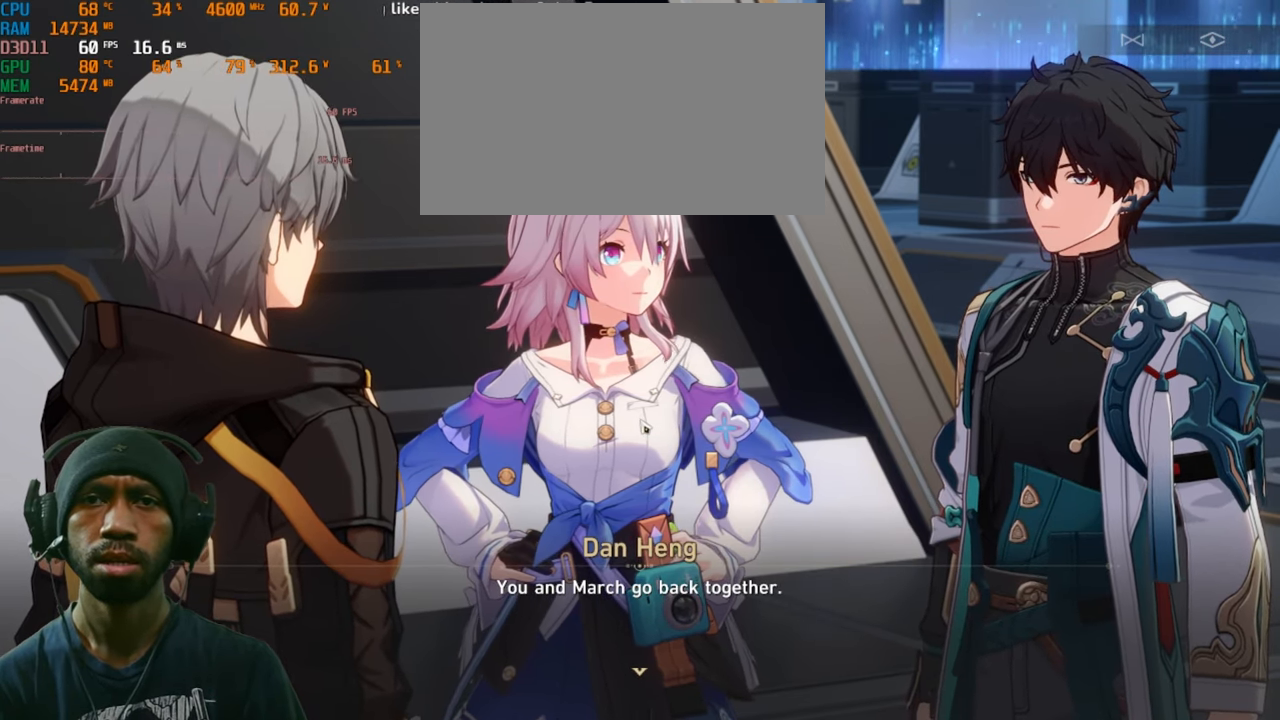
{"keys": [], "mouse": [], "events": []}
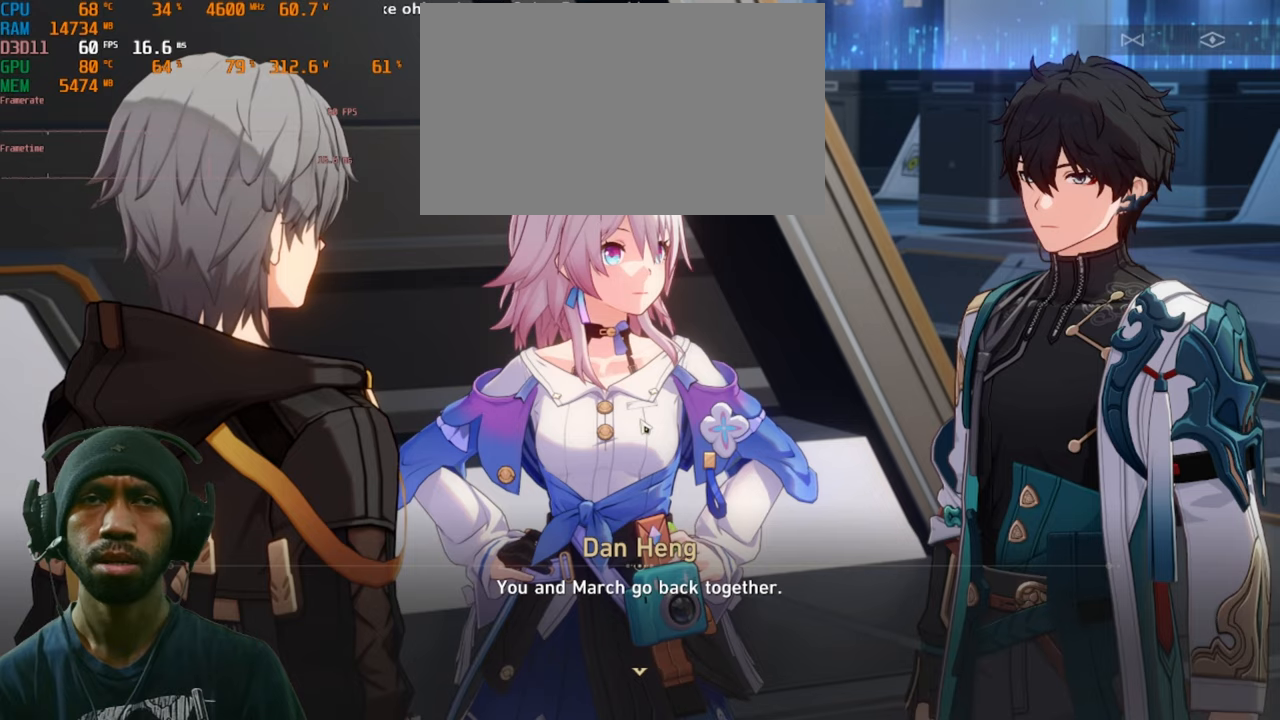
{"keys": [], "mouse": [], "events": [[200, "mouse_left", "down"], [350, "mouse_left", "up"]]}